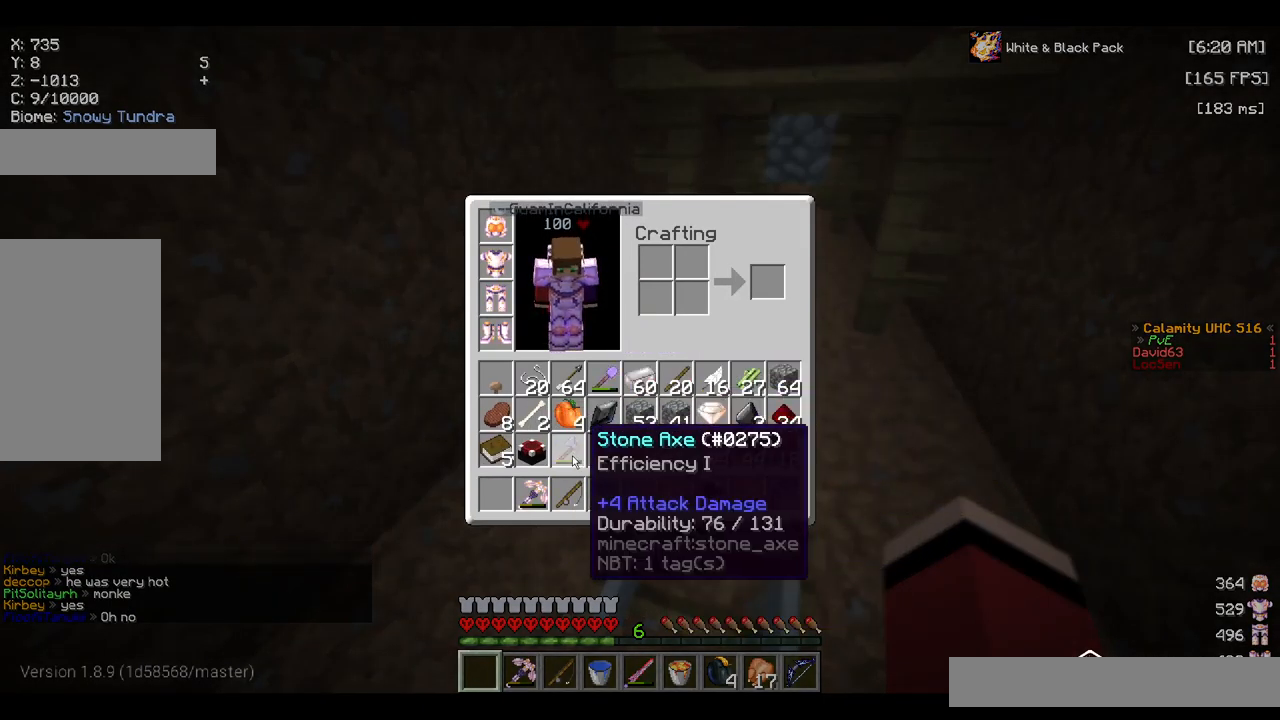
Gameplay with keyboard and mouse; each line is a JSON object with the keys and mouse buttons held at the frame after it. "events" lists presses ("down") and releases ("up") of "a", "d", "s", "space", "w", "mouse_left" and "mouse_right" between this image and that frame as [ms after this image, input, new state], when the widget could be followed in between. "mouse_left", "mouse_right" = the "left", "right" buttons of the "mouse" list. No other keys are recorded. Fast repeated clicks can show as one long hold. Mouse movement is not recorded.
{"keys": ["w"], "mouse": ["left"], "events": [[217, "mouse_left", "down"], [267, "mouse_left", "up"], [334, "mouse_left", "down"], [384, "w", "down"]]}
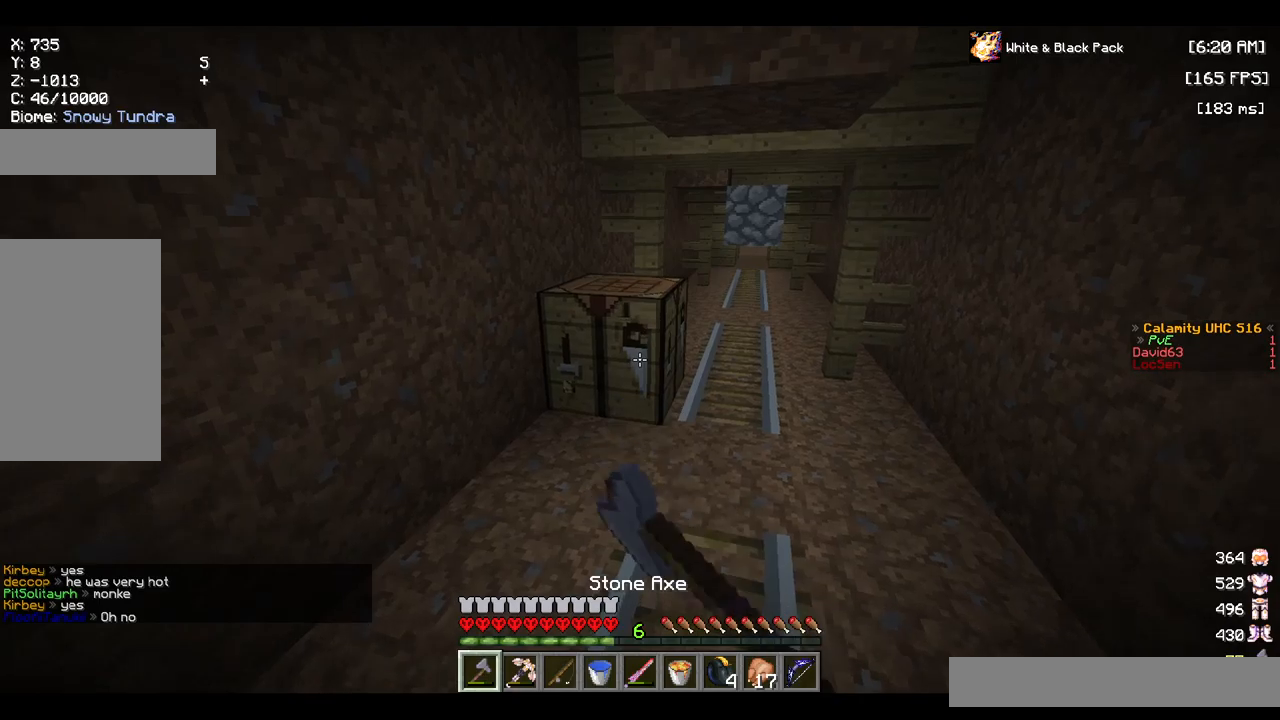
{"keys": ["w"], "mouse": ["left"], "events": []}
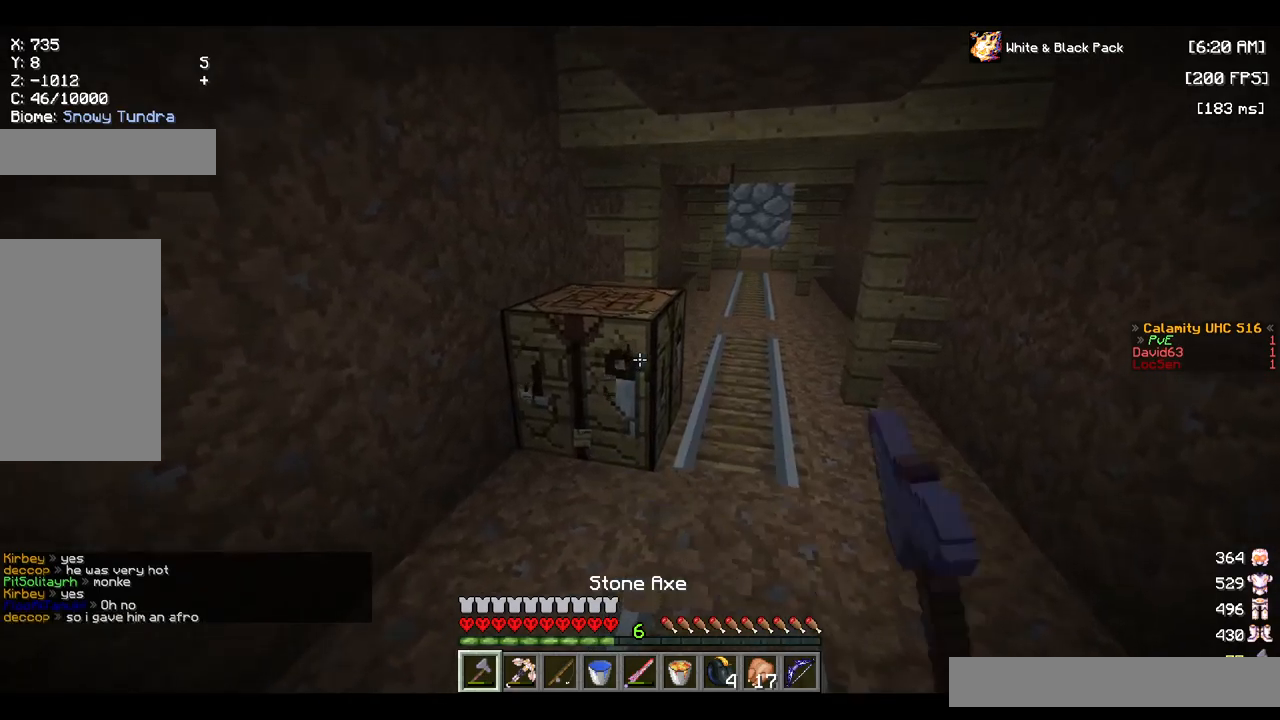
{"keys": ["w"], "mouse": [], "events": [[417, "mouse_left", "up"]]}
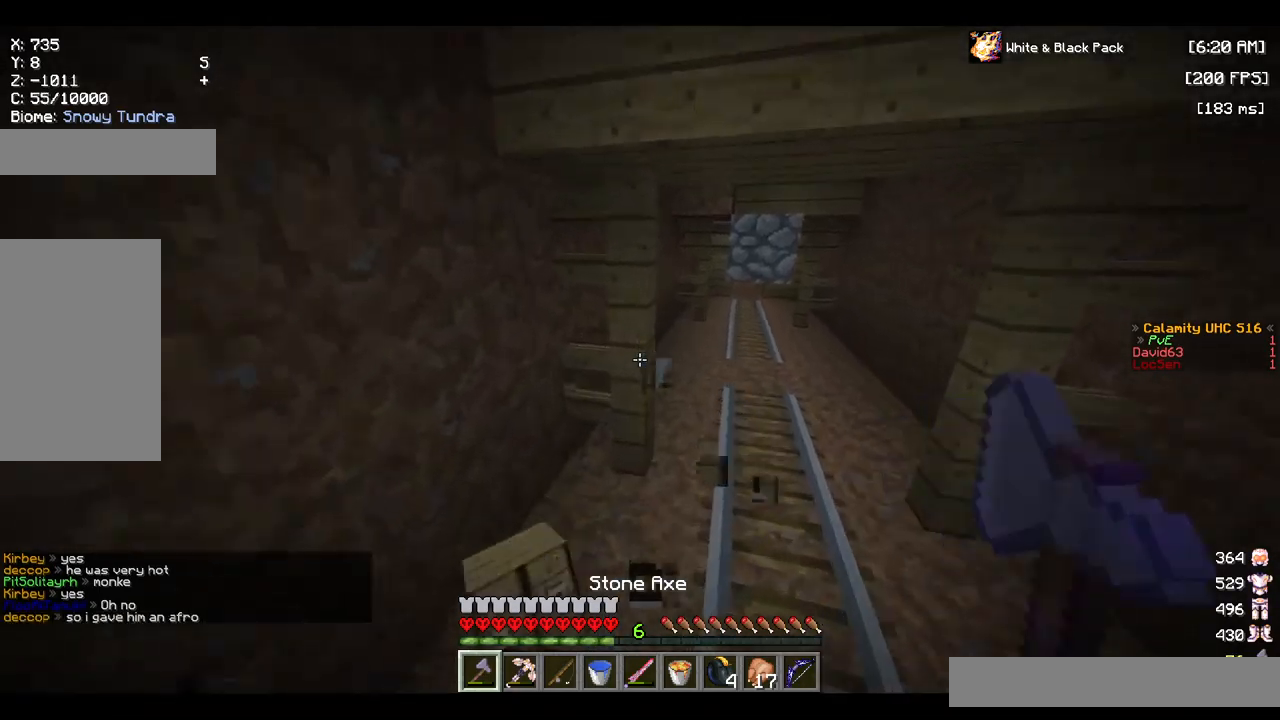
{"keys": [], "mouse": [], "events": [[100, "w", "up"]]}
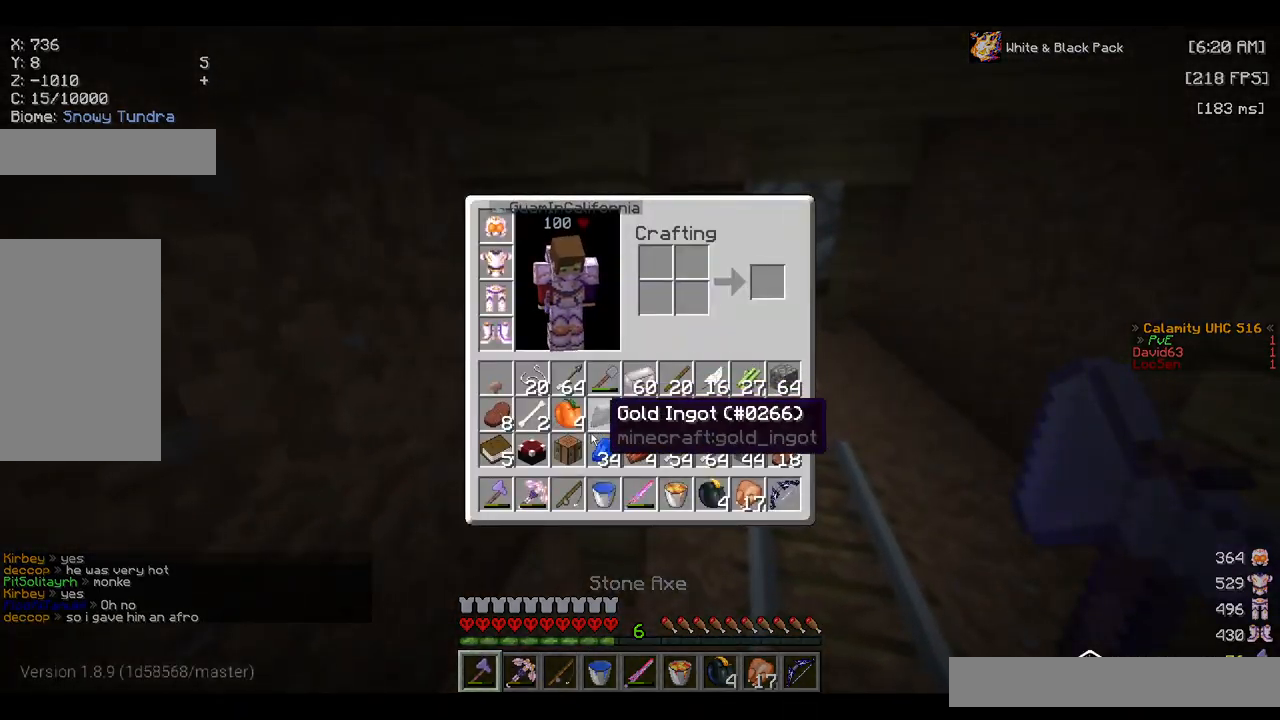
{"keys": [], "mouse": [], "events": []}
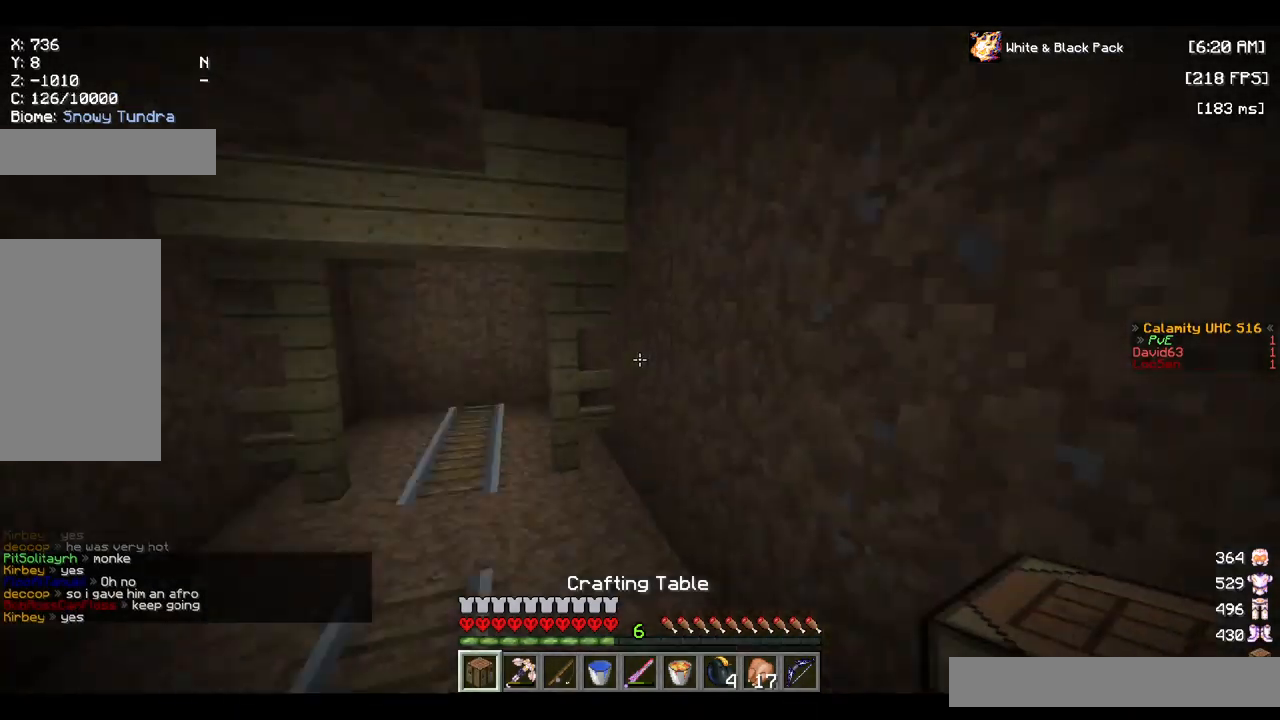
{"keys": ["a", "w"], "mouse": [], "events": [[50, "w", "down"], [167, "a", "down"]]}
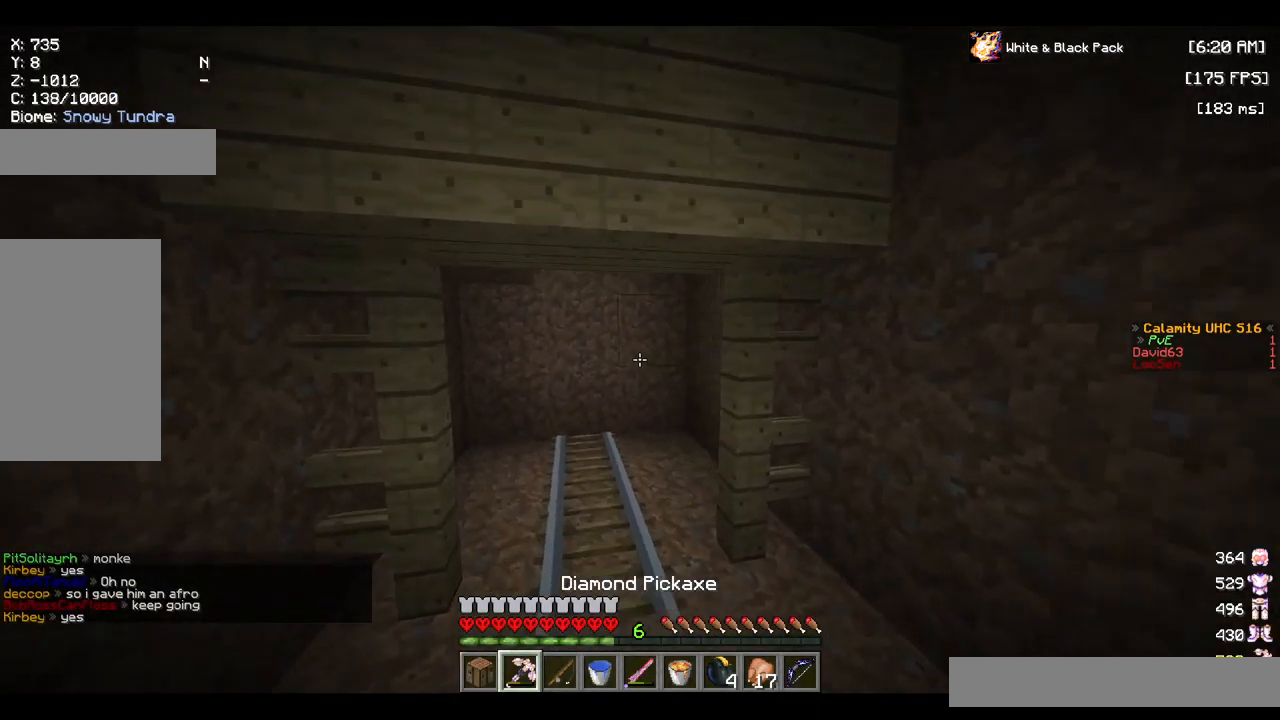
{"keys": ["a", "w"], "mouse": [], "events": [[50, "a", "up"], [450, "a", "down"]]}
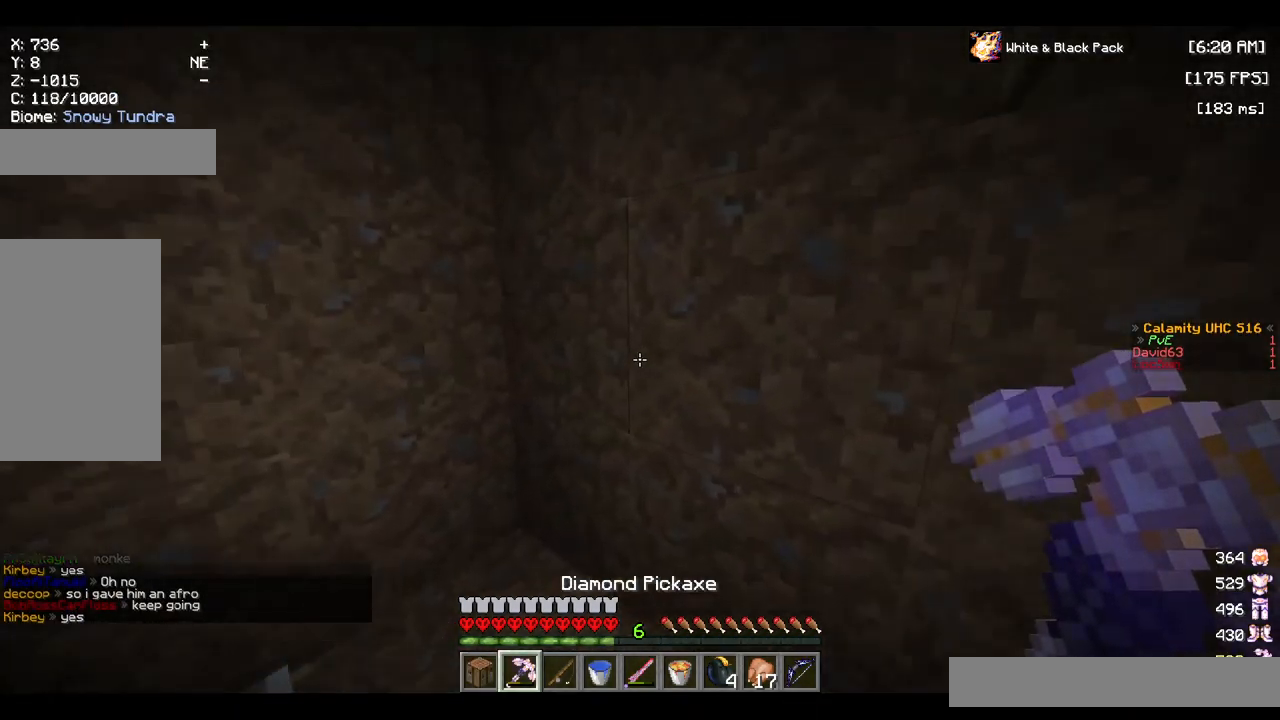
{"keys": [], "mouse": [], "events": [[17, "w", "up"], [300, "a", "up"]]}
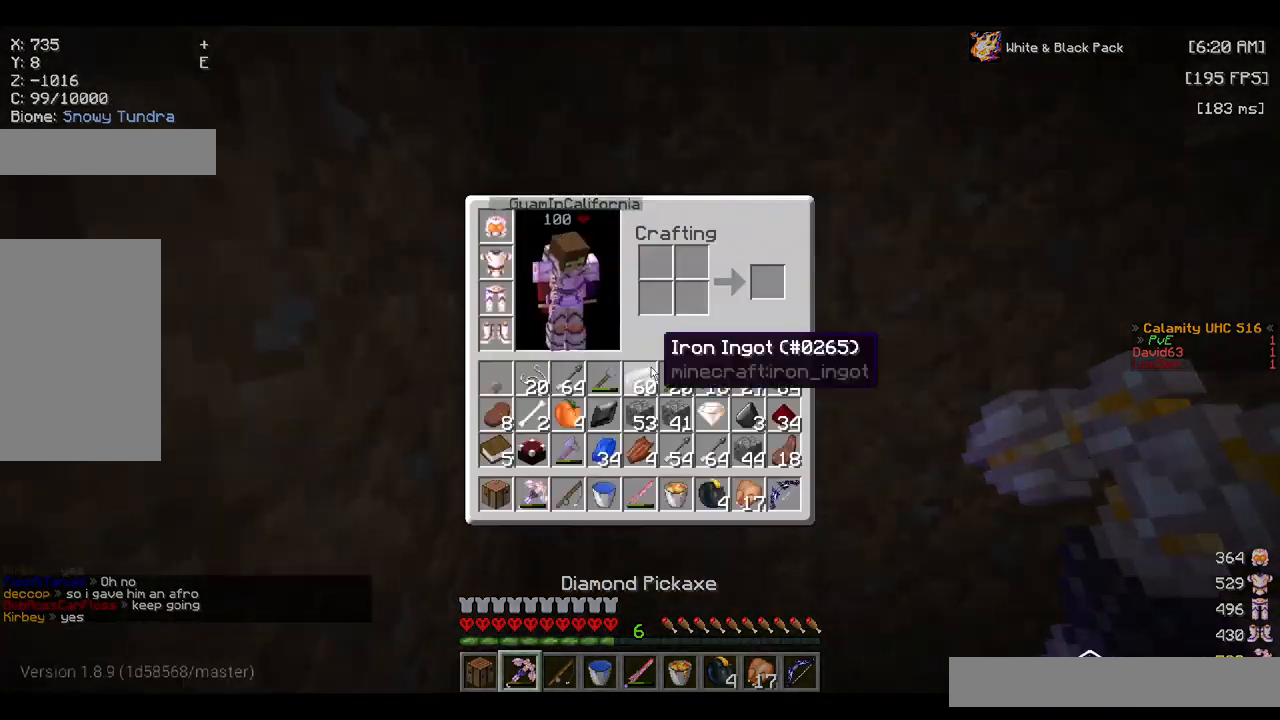
{"keys": [], "mouse": [], "events": []}
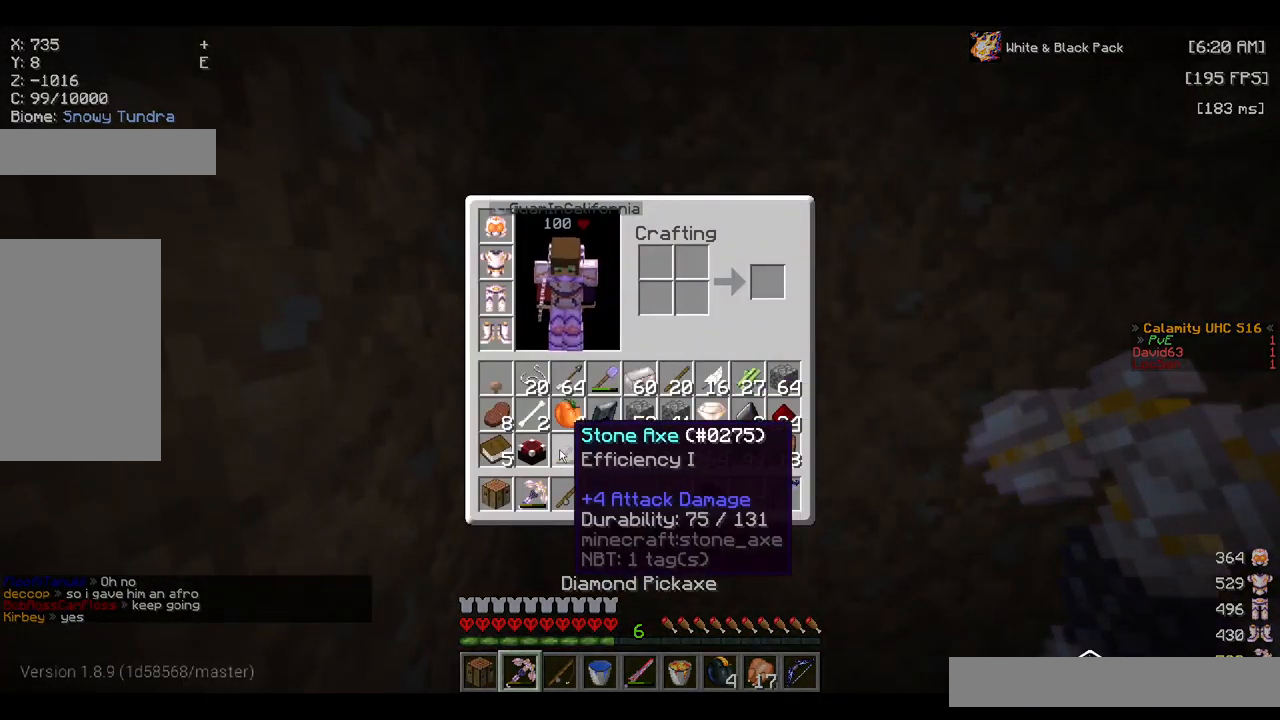
{"keys": [], "mouse": [], "events": []}
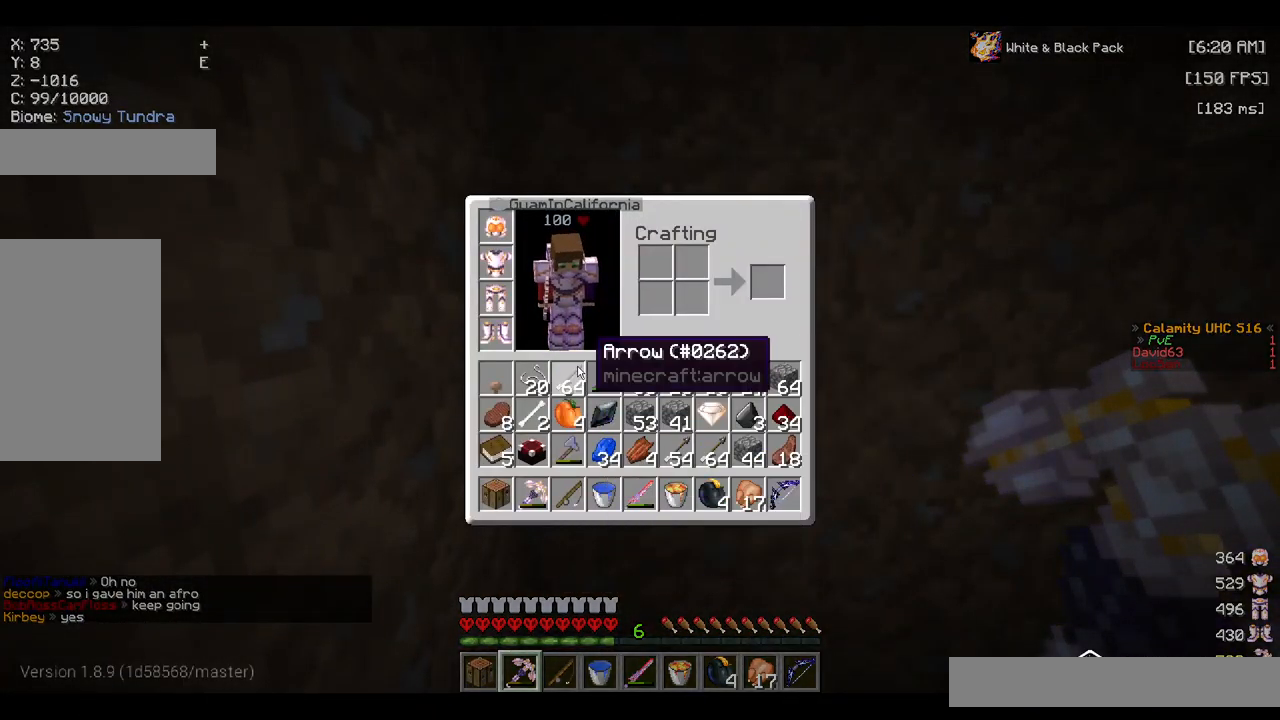
{"keys": [], "mouse": [], "events": []}
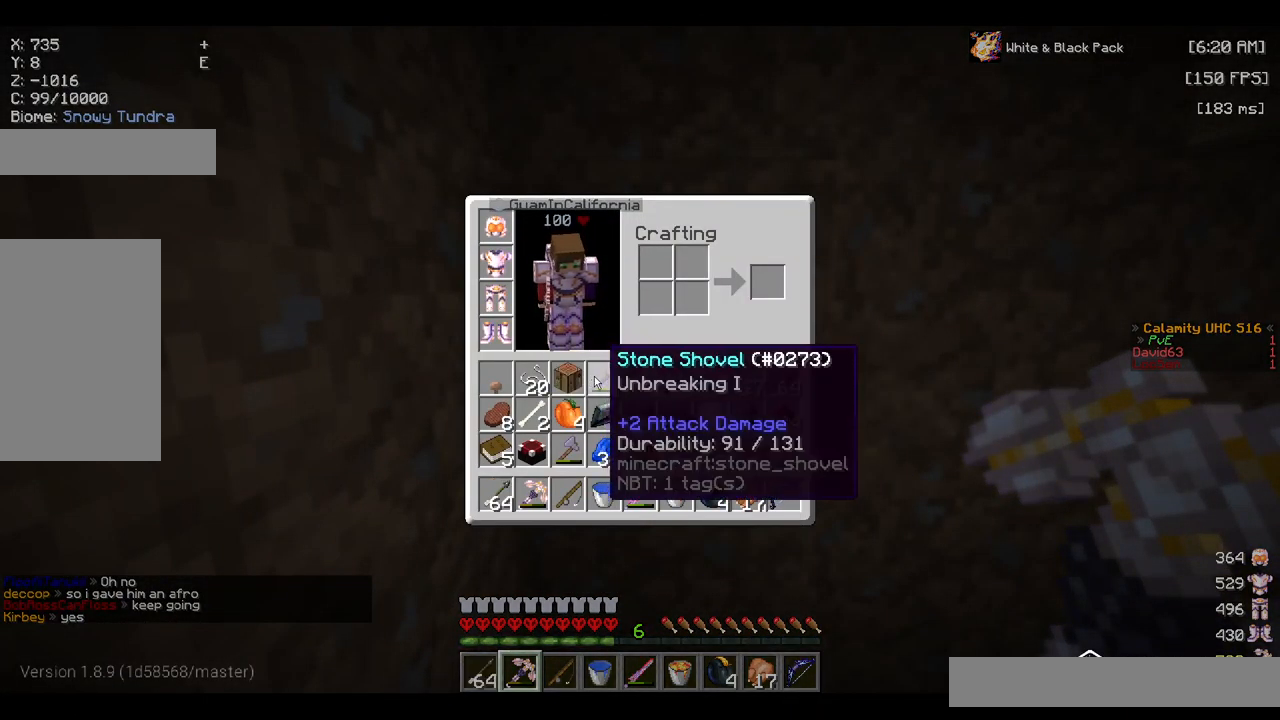
{"keys": [], "mouse": [], "events": []}
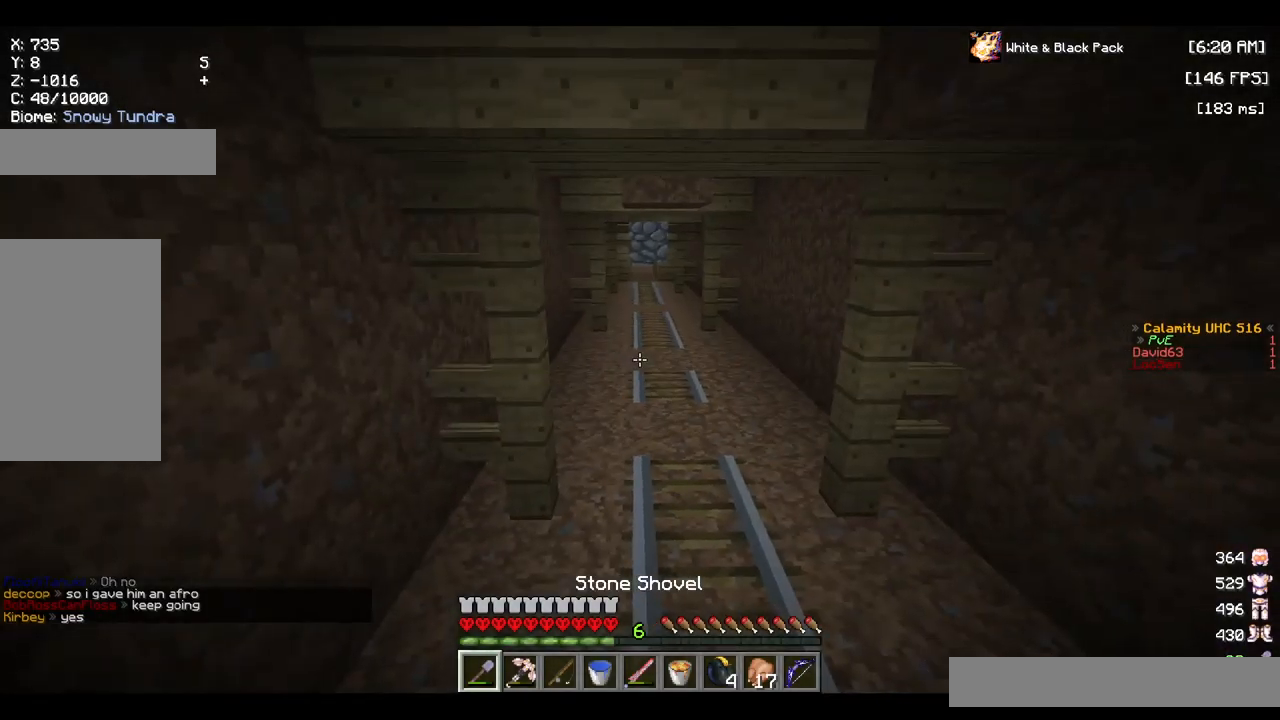
{"keys": [], "mouse": [], "events": []}
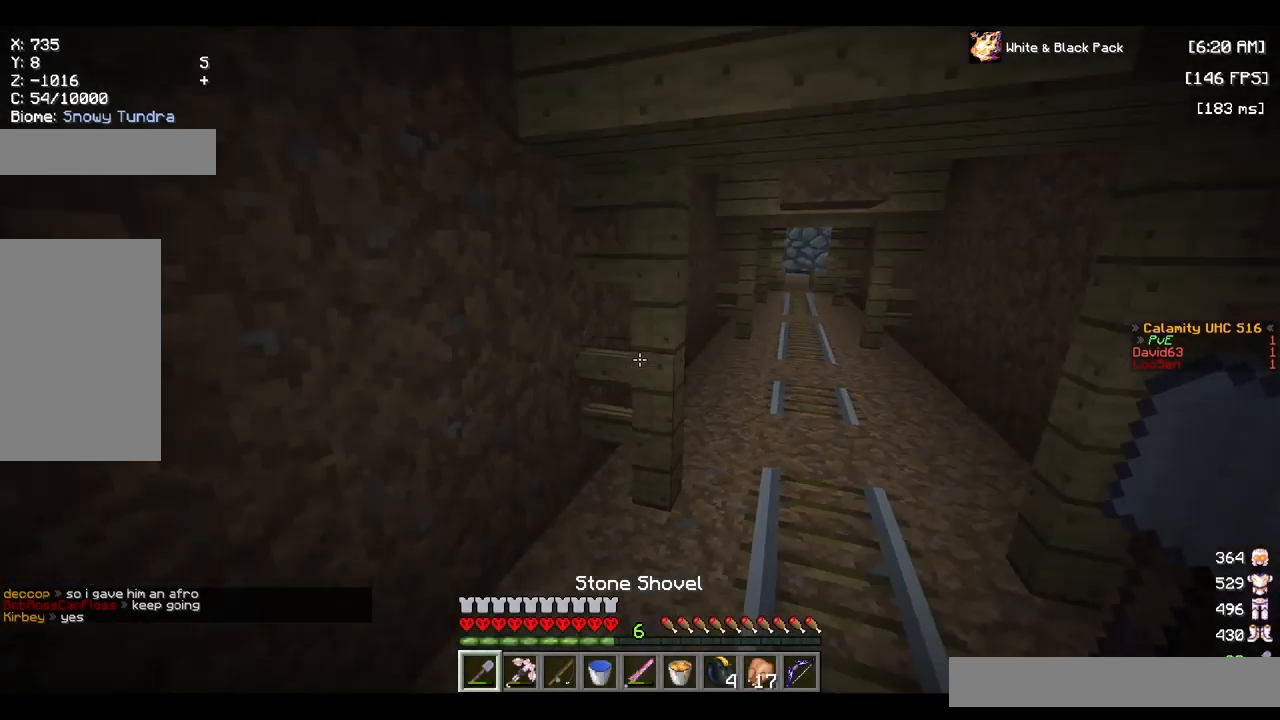
{"keys": ["w"], "mouse": ["left"], "events": [[50, "a", "down"], [100, "mouse_left", "down"], [217, "a", "up"], [417, "w", "down"]]}
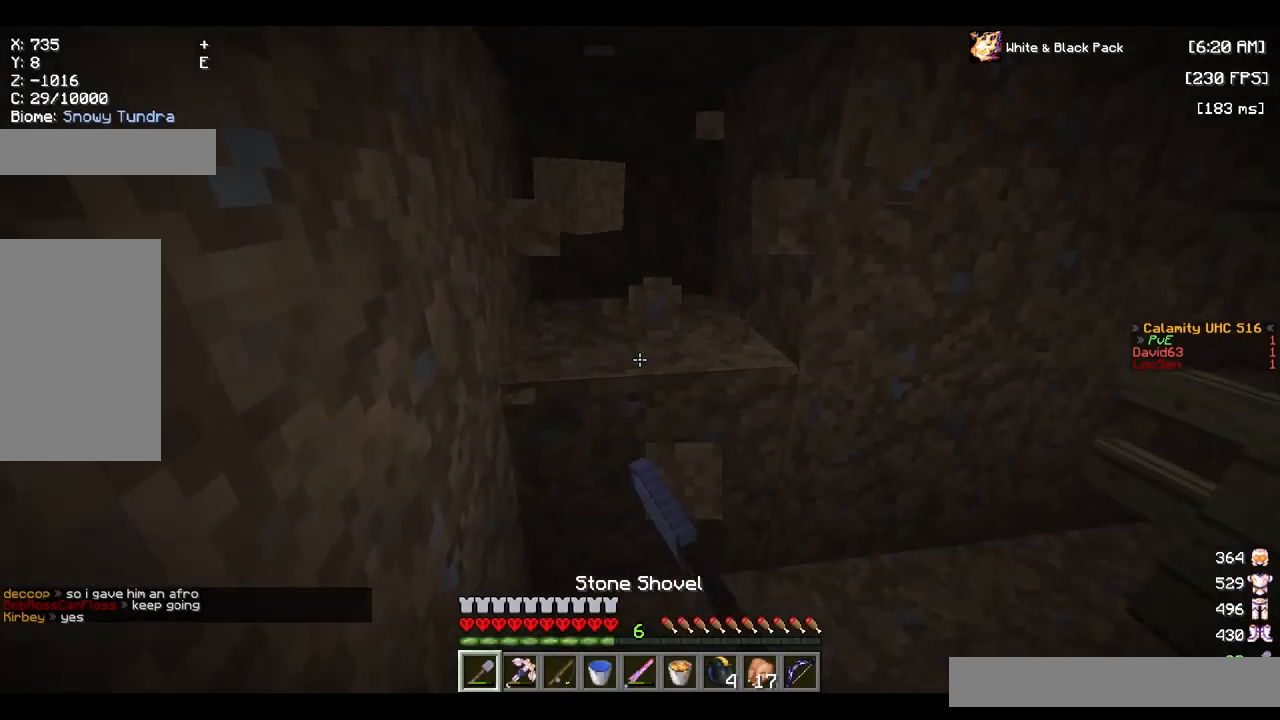
{"keys": ["w"], "mouse": ["left"], "events": []}
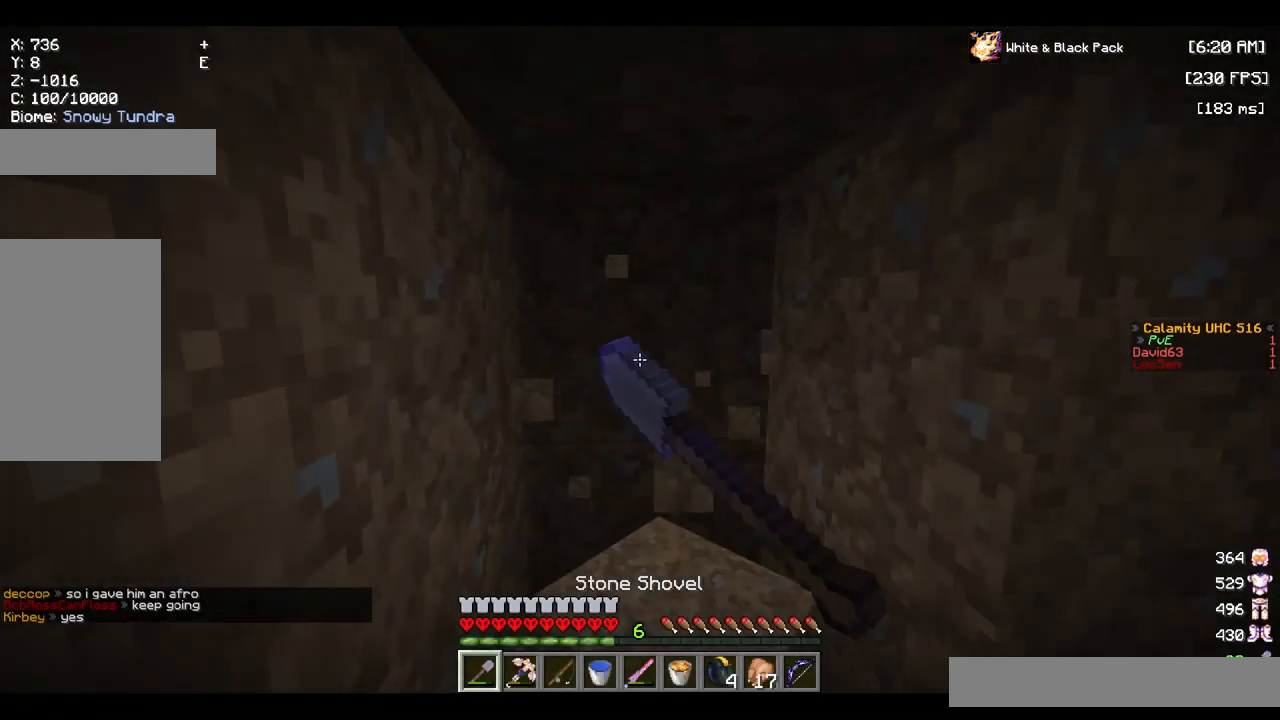
{"keys": ["w"], "mouse": ["left"], "events": []}
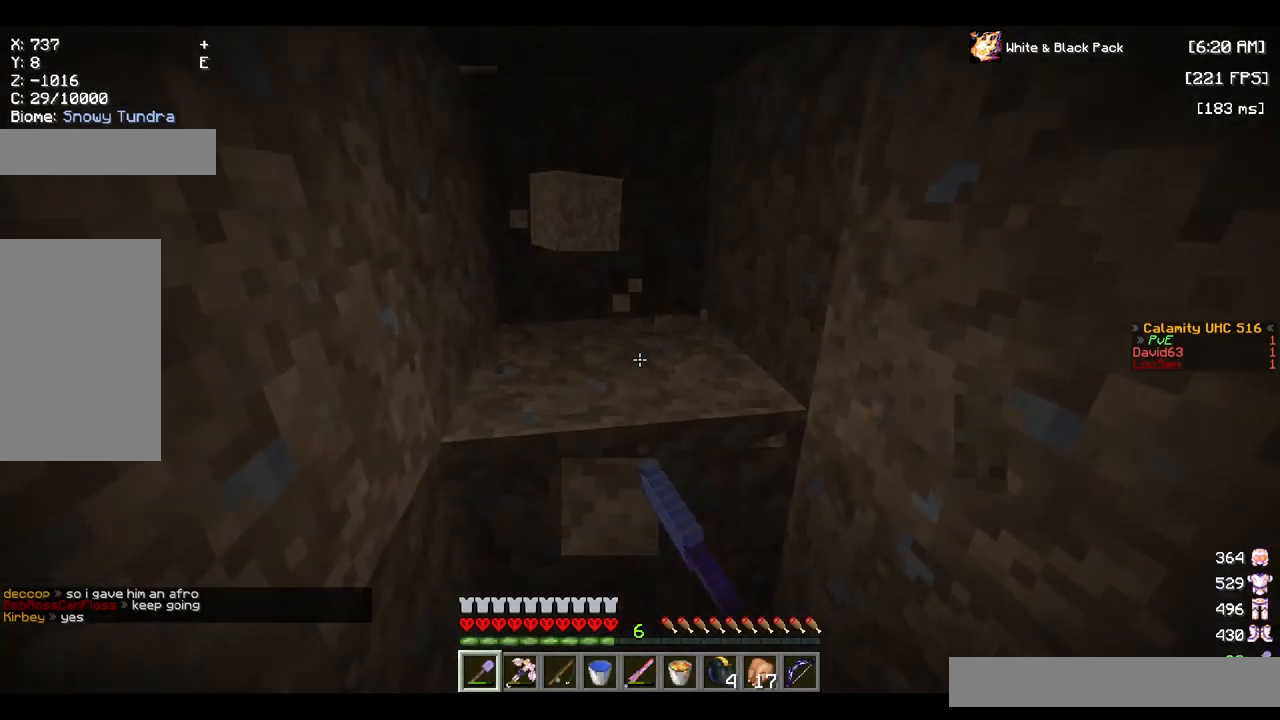
{"keys": [], "mouse": ["left"], "events": [[217, "w", "up"], [267, "mouse_left", "up"], [334, "mouse_left", "down"]]}
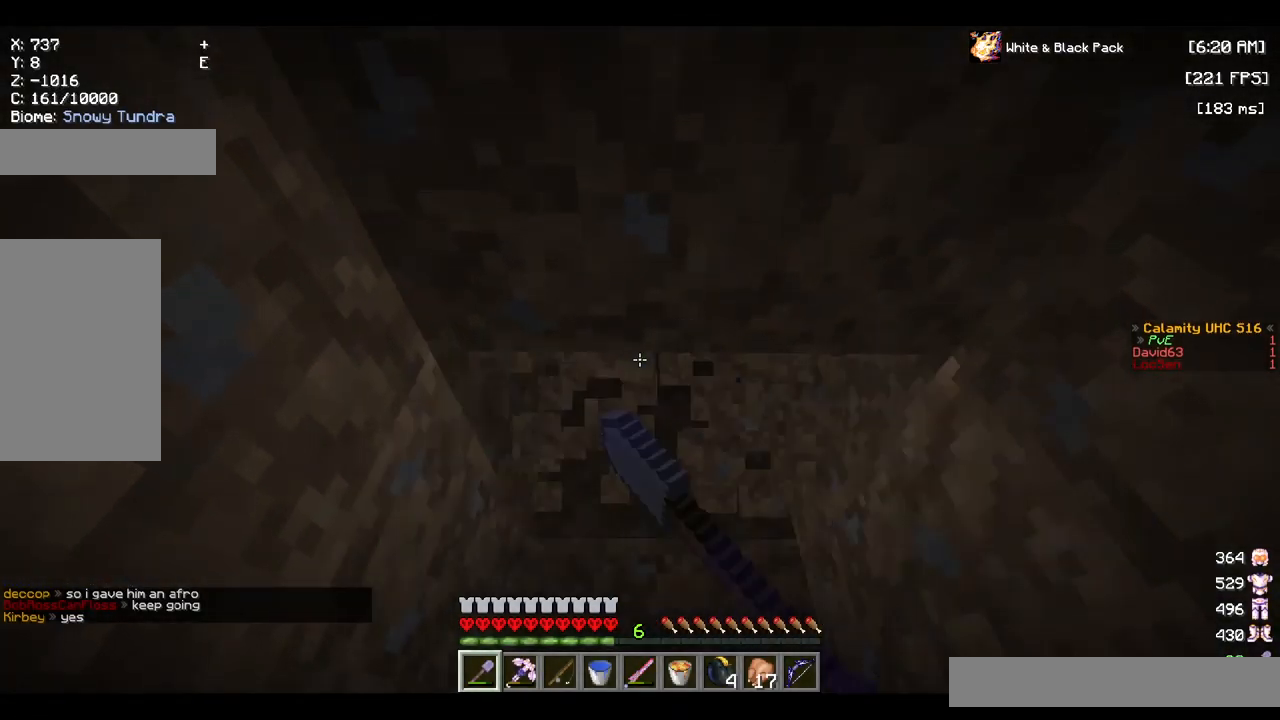
{"keys": ["w"], "mouse": ["left"], "events": [[100, "a", "down"], [234, "a", "up"], [434, "w", "down"]]}
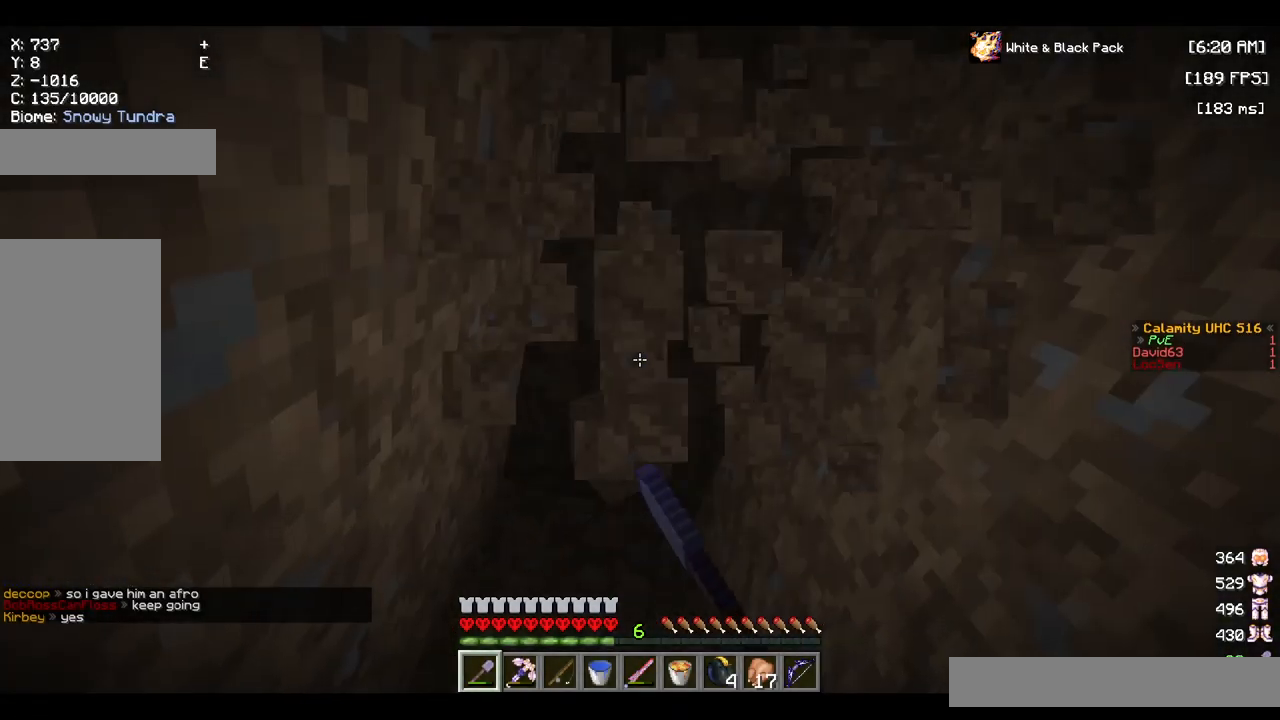
{"keys": ["w"], "mouse": ["left"], "events": [[117, "space", "down"], [267, "space", "up"]]}
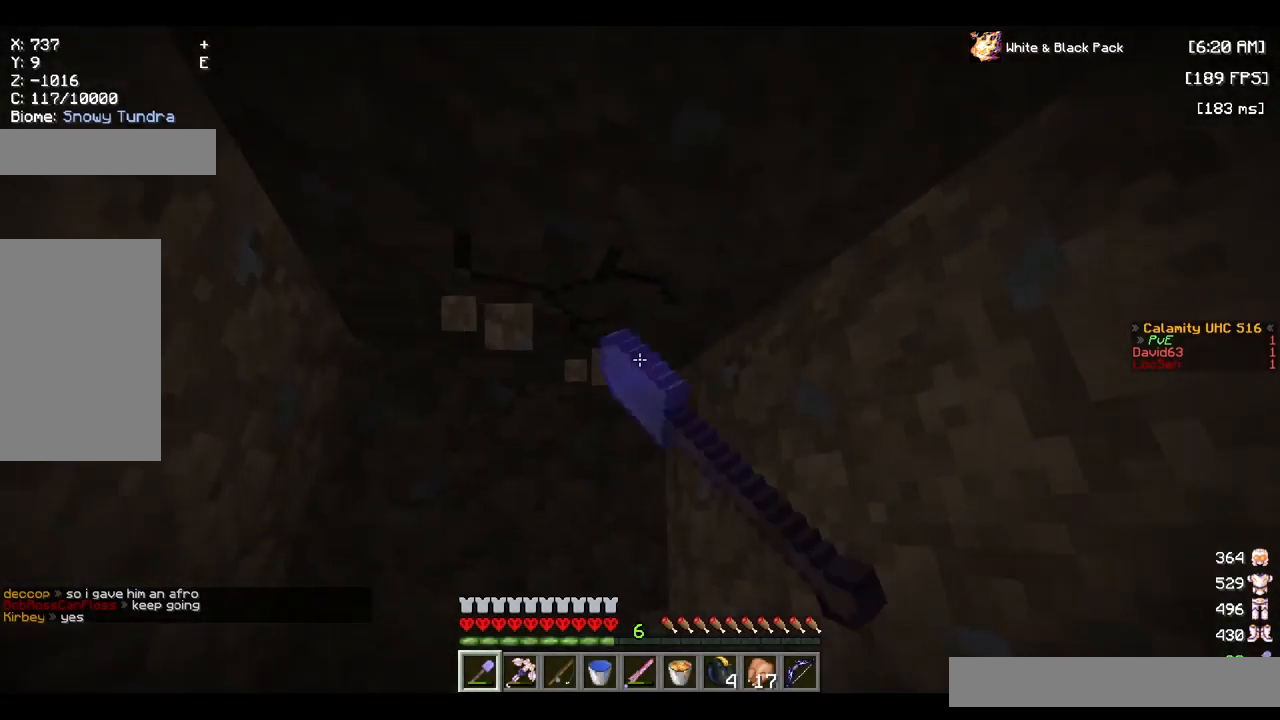
{"keys": ["a"], "mouse": [], "events": [[300, "a", "down"], [367, "w", "up"], [417, "mouse_left", "up"]]}
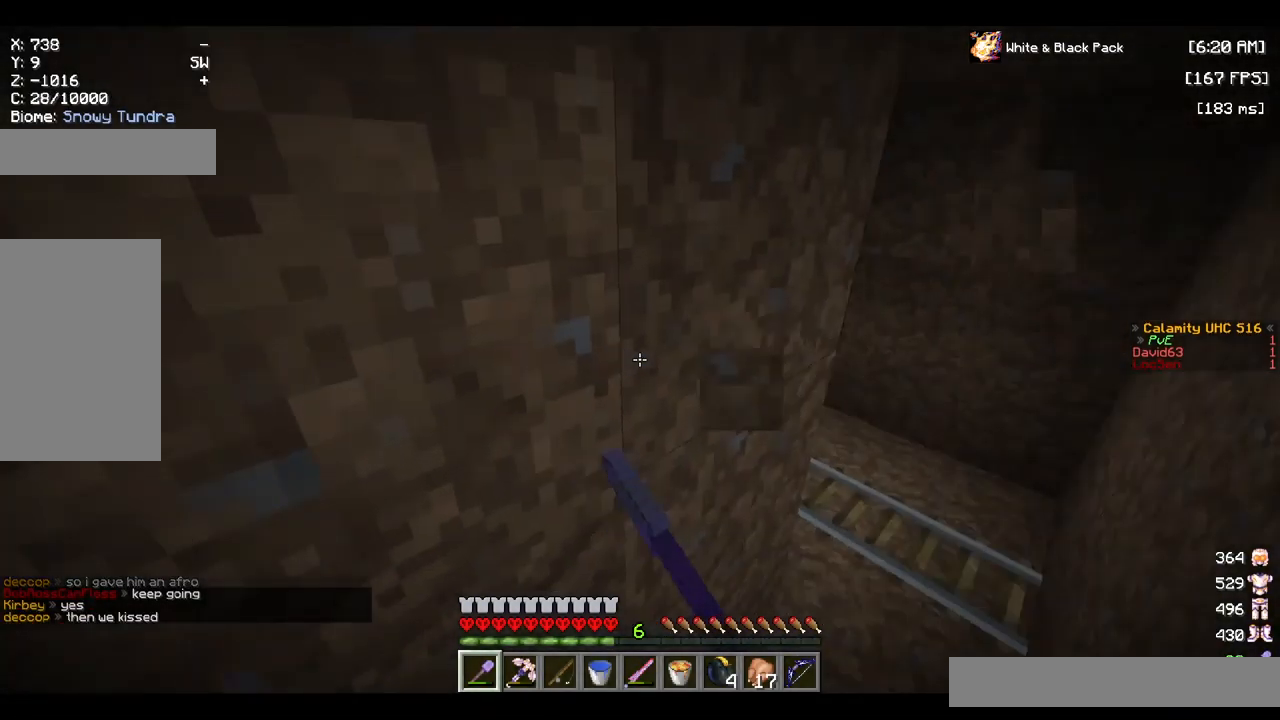
{"keys": [], "mouse": [], "events": [[84, "a", "up"]]}
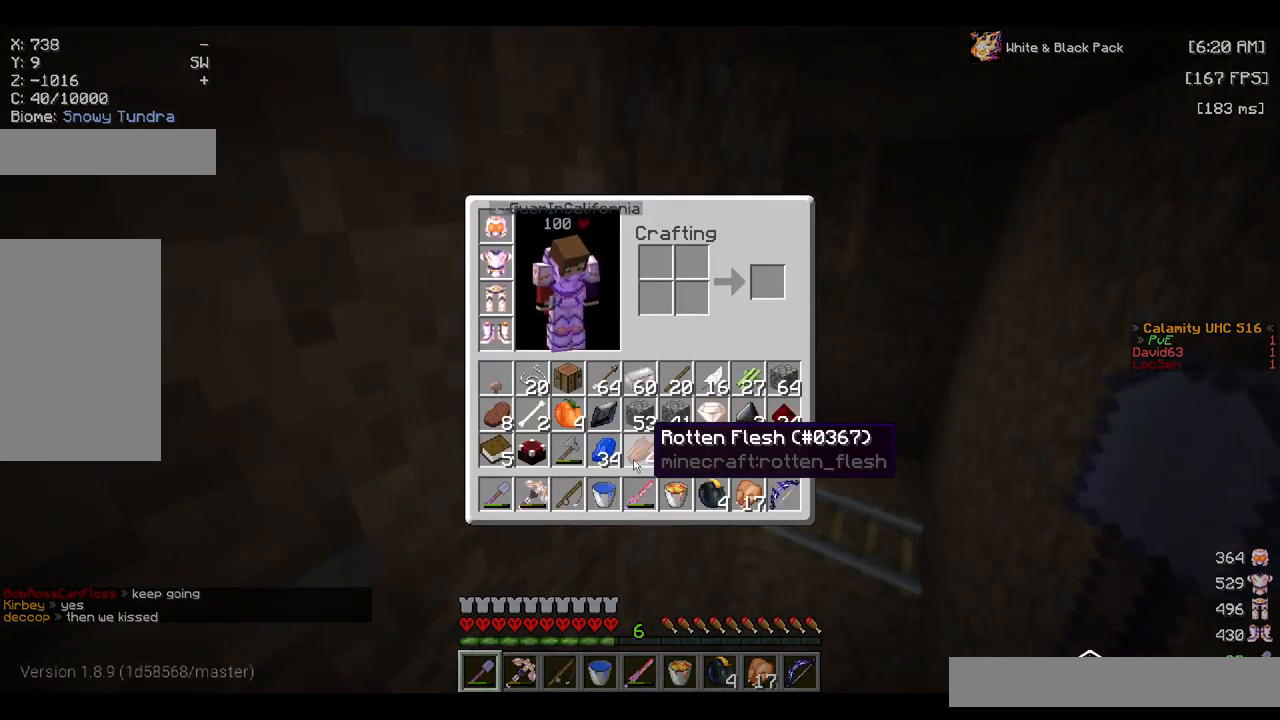
{"keys": [], "mouse": [], "events": []}
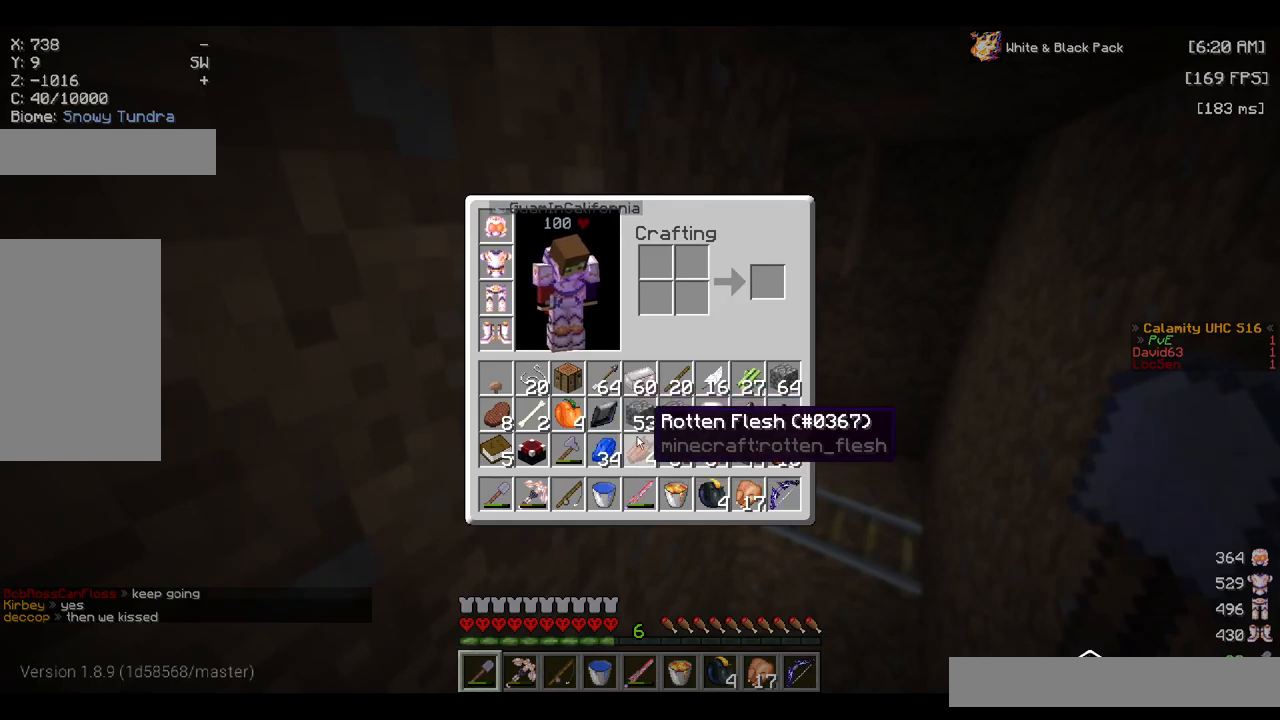
{"keys": [], "mouse": [], "events": []}
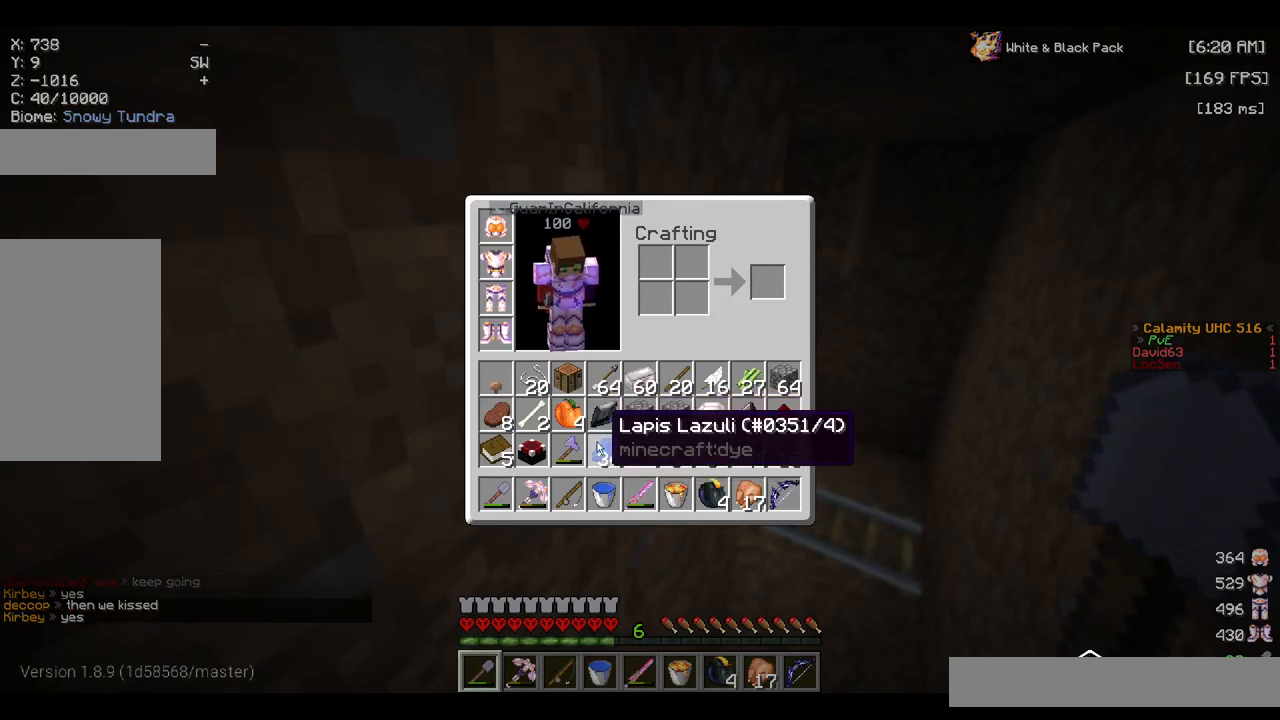
{"keys": [], "mouse": [], "events": []}
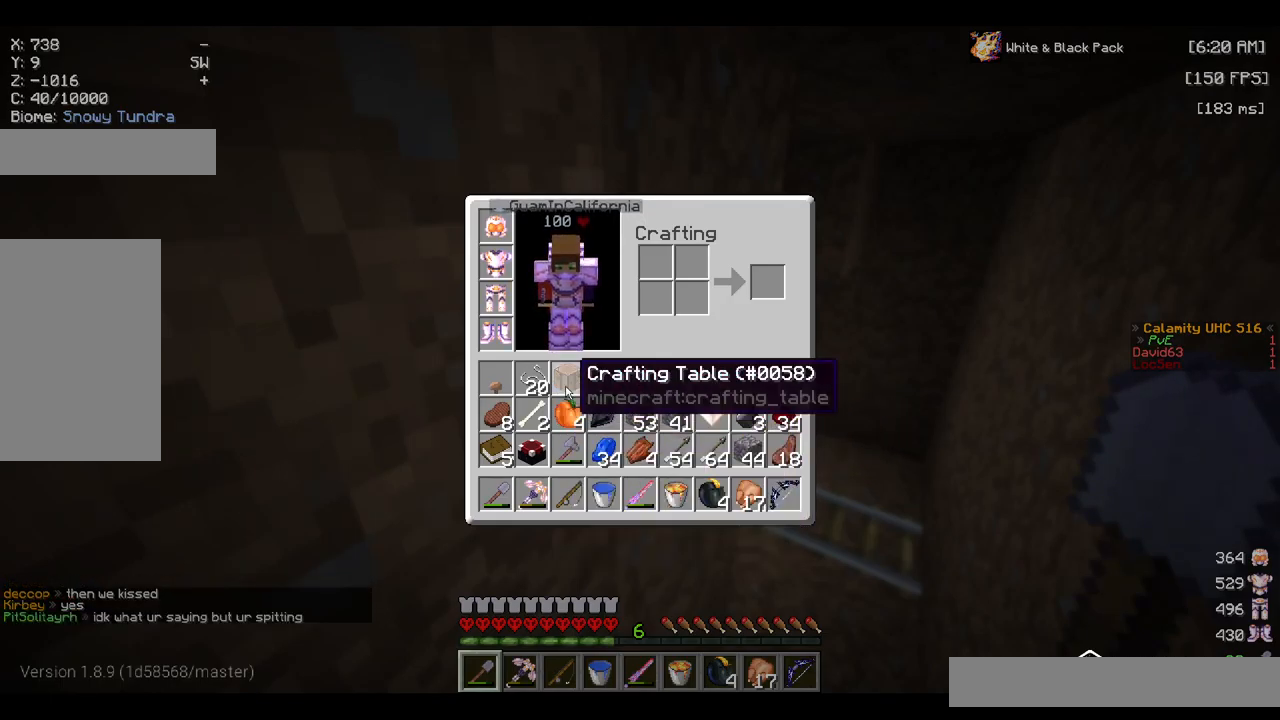
{"keys": [], "mouse": [], "events": []}
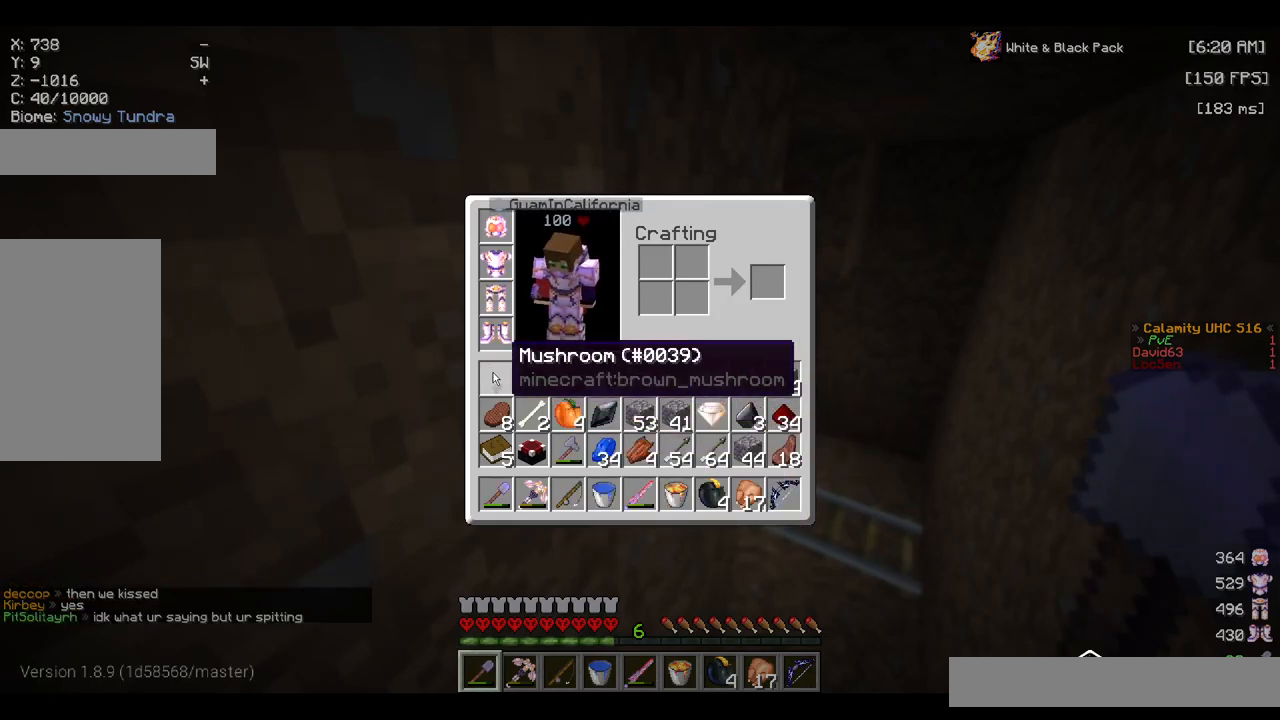
{"keys": [], "mouse": [], "events": []}
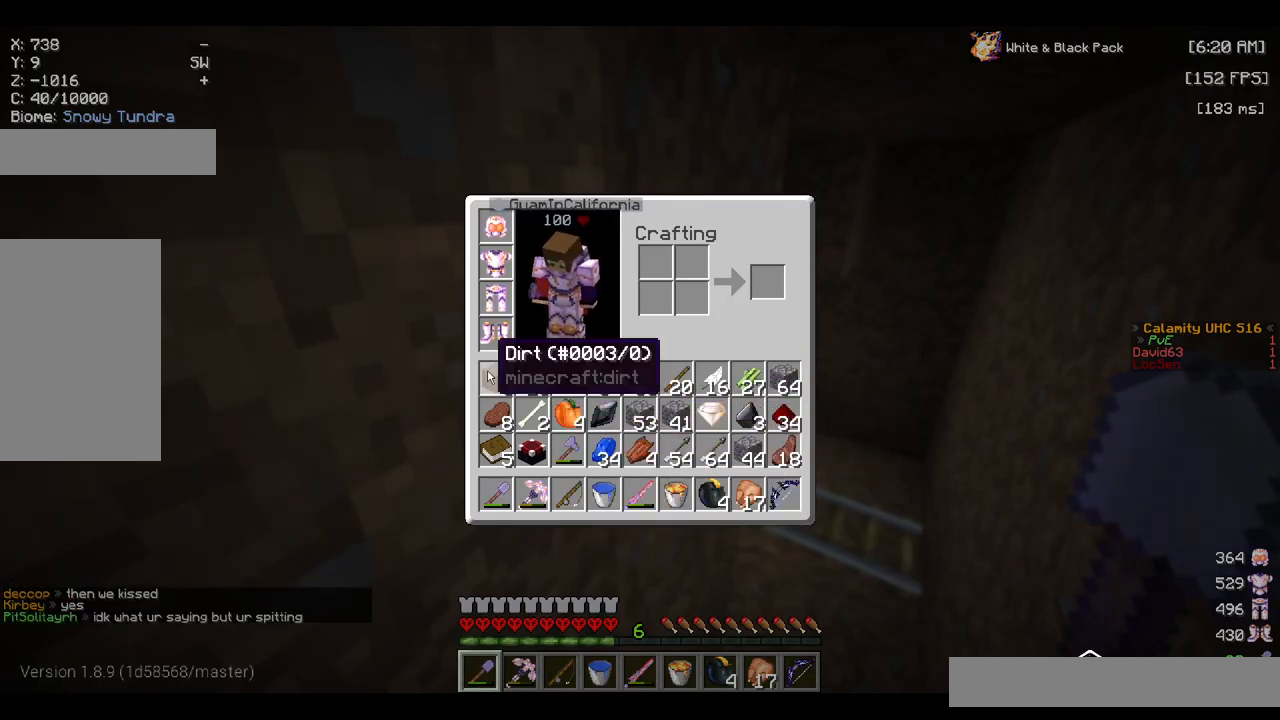
{"keys": [], "mouse": [], "events": []}
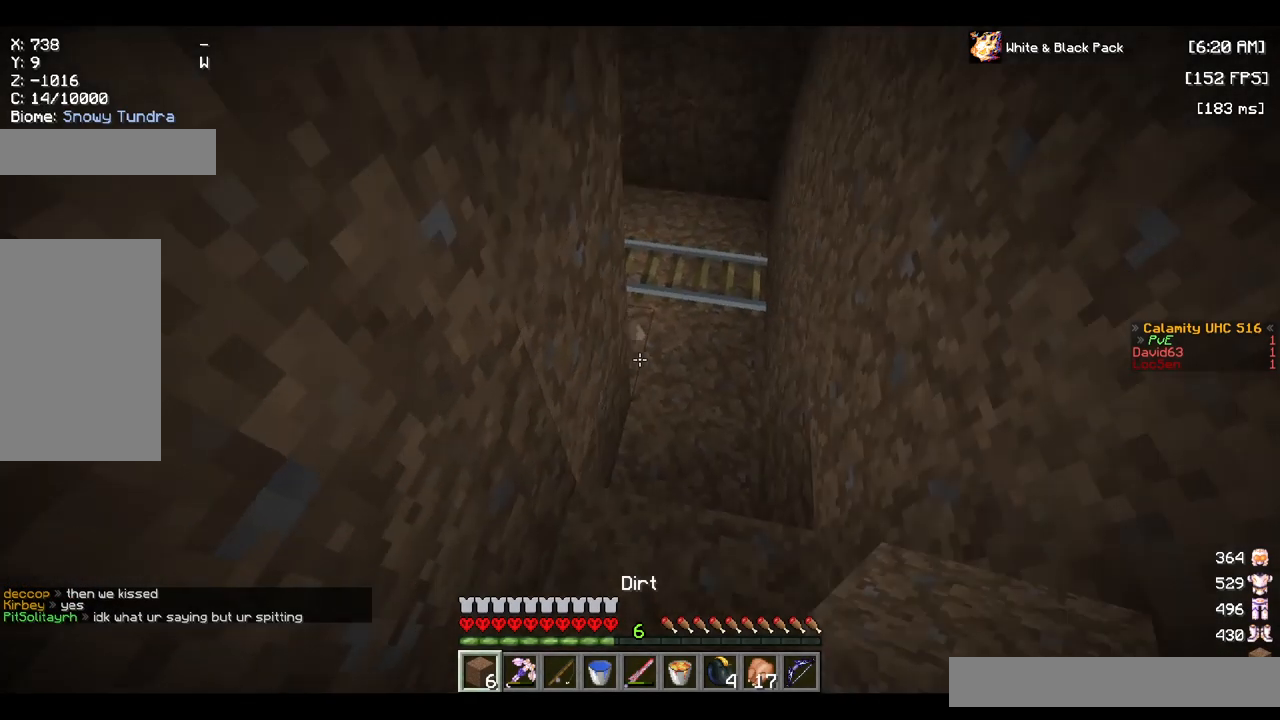
{"keys": ["s"], "mouse": ["right"], "events": [[317, "s", "down"], [484, "mouse_right", "down"]]}
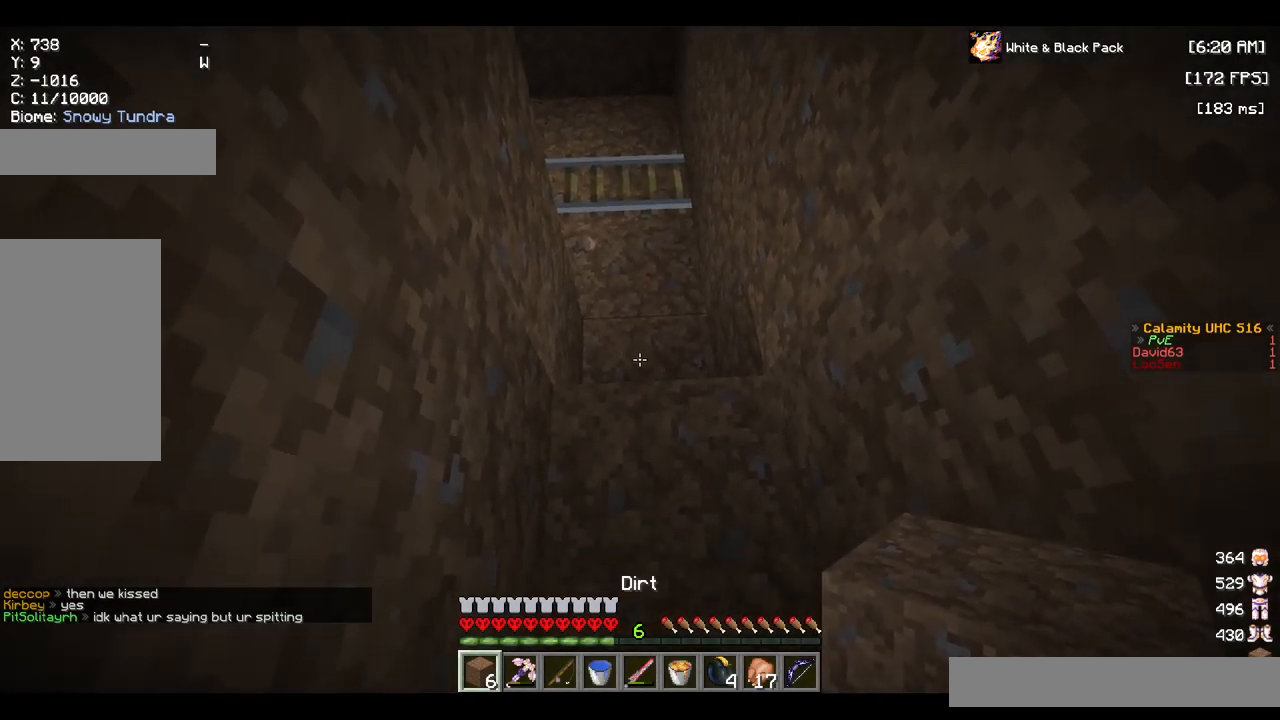
{"keys": [], "mouse": ["right"], "events": [[34, "s", "up"], [117, "mouse_right", "up"], [367, "mouse_right", "down"]]}